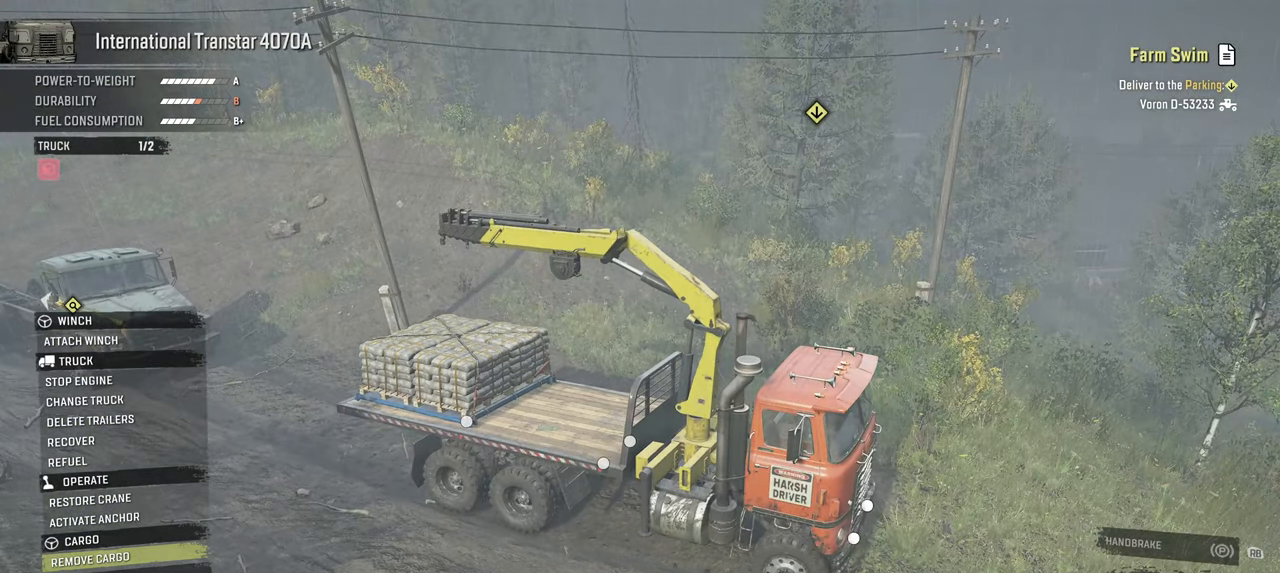
Gameplay with a controller (Xbox layout); each line is a JSON object with the inputs held at the frame after it. "events" lists button and stick changes between this image and that frame as [ms after this image, input, new state], when the widget could be followed in between.
{"buttons": [], "left_stick": "center", "right_stick": "center", "events": []}
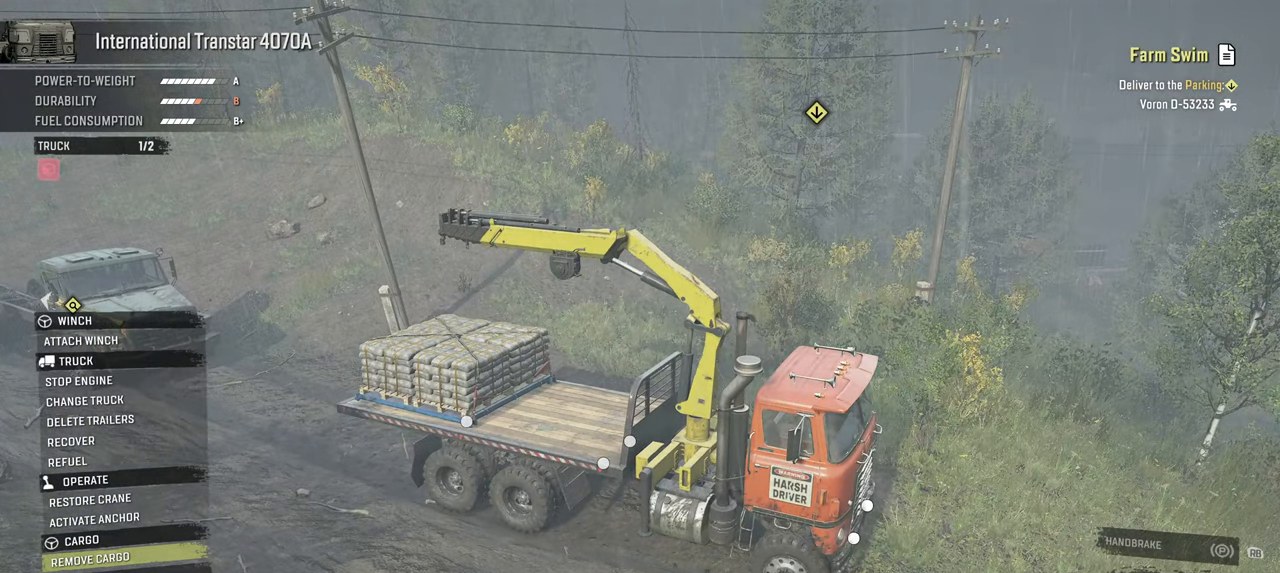
{"buttons": [], "left_stick": "center", "right_stick": "center", "events": []}
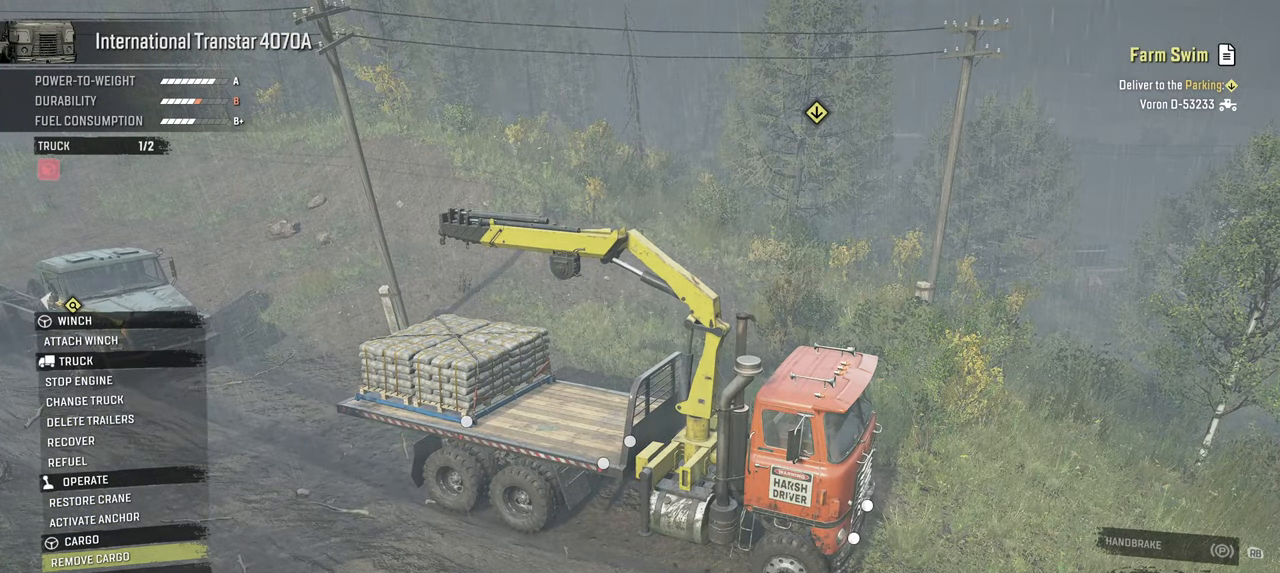
{"buttons": [], "left_stick": "center", "right_stick": "center", "events": []}
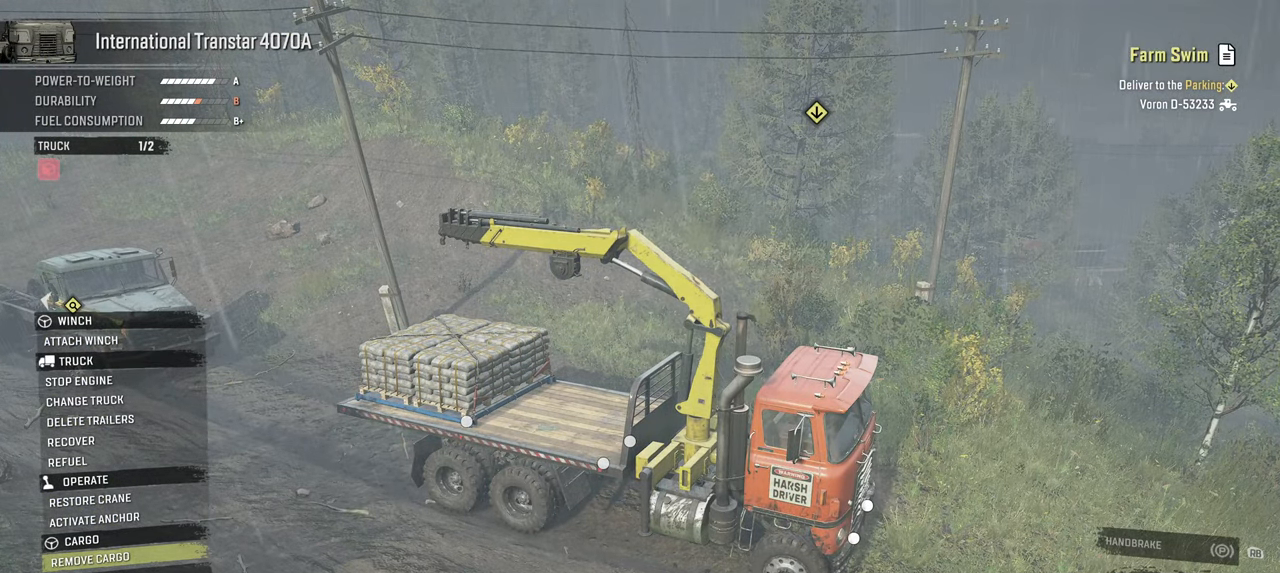
{"buttons": [], "left_stick": "center", "right_stick": "center", "events": []}
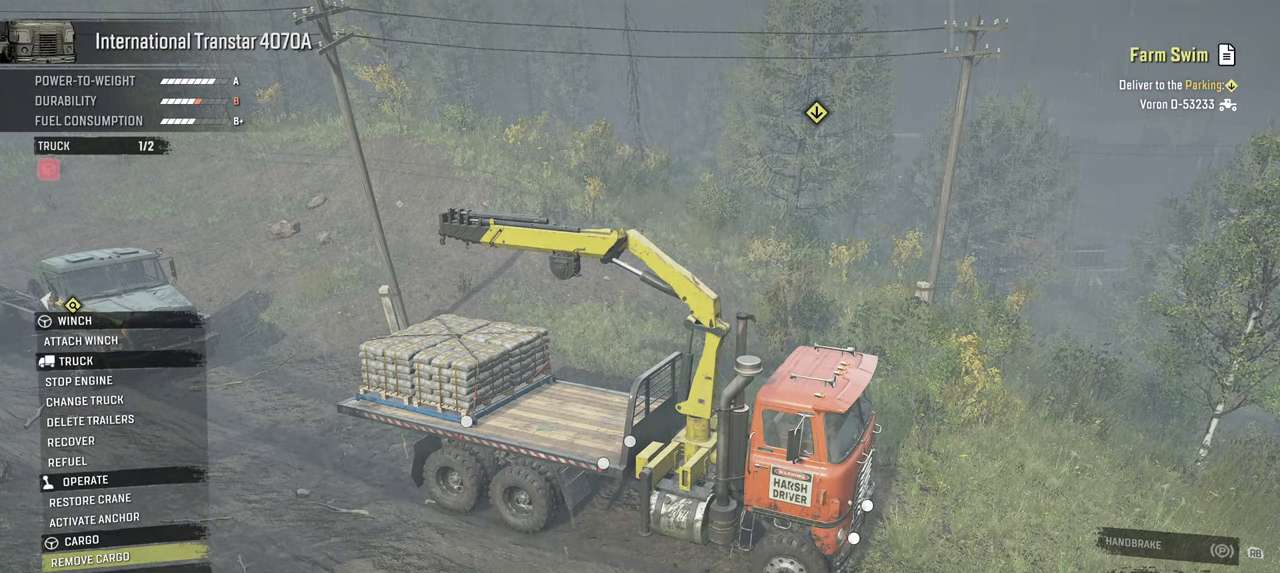
{"buttons": [], "left_stick": "center", "right_stick": "center", "events": []}
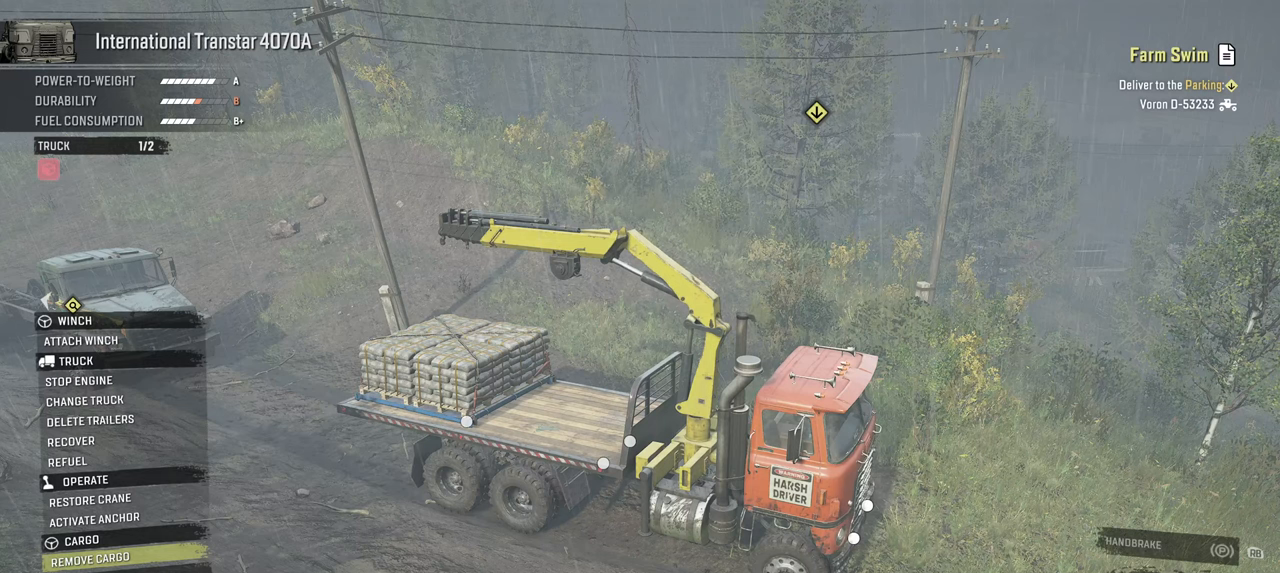
{"buttons": [], "left_stick": "center", "right_stick": "center", "events": []}
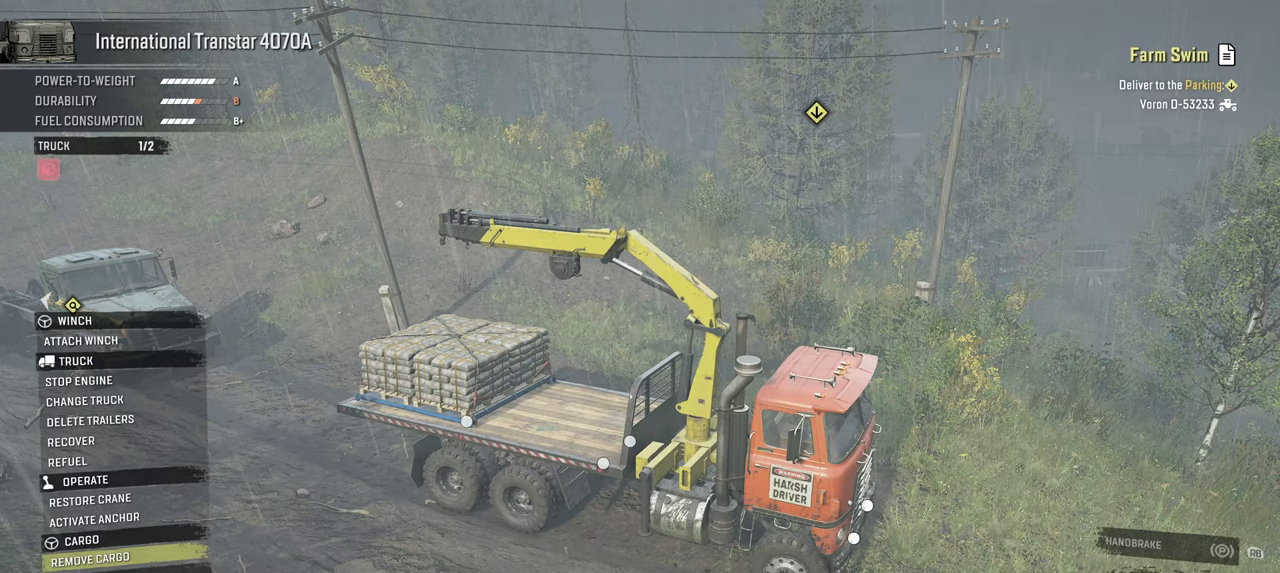
{"buttons": [], "left_stick": "center", "right_stick": "center", "events": [[167, "B", "down"], [300, "B", "up"], [384, "DPAD_UP", "down"], [500, "DPAD_UP", "up"]]}
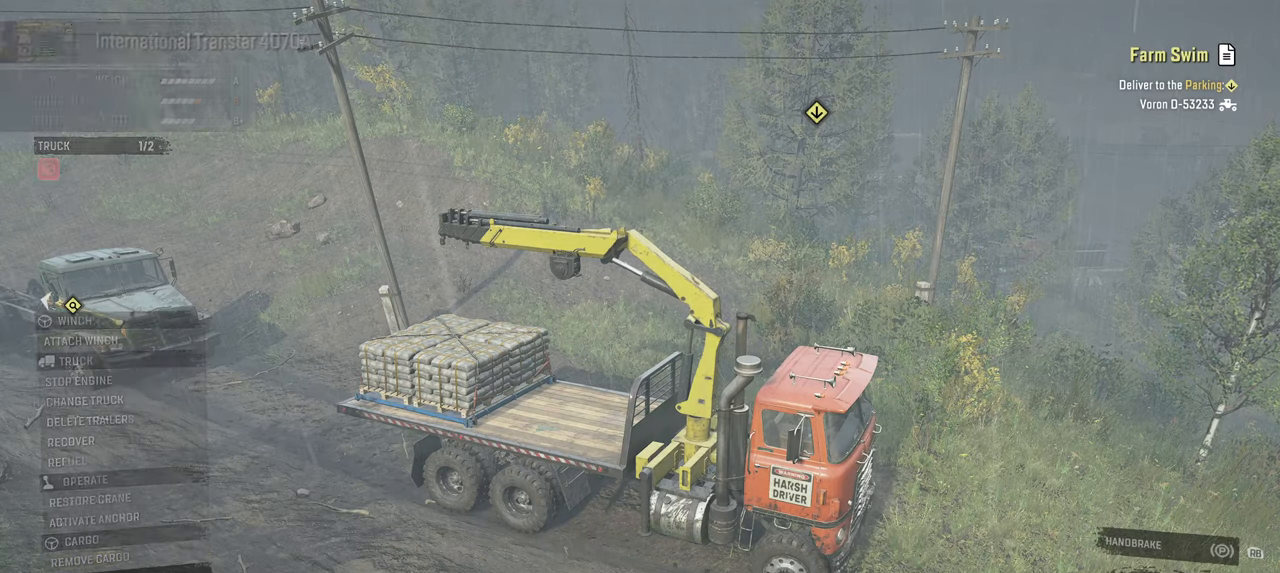
{"buttons": [], "left_stick": "center", "right_stick": "center", "events": []}
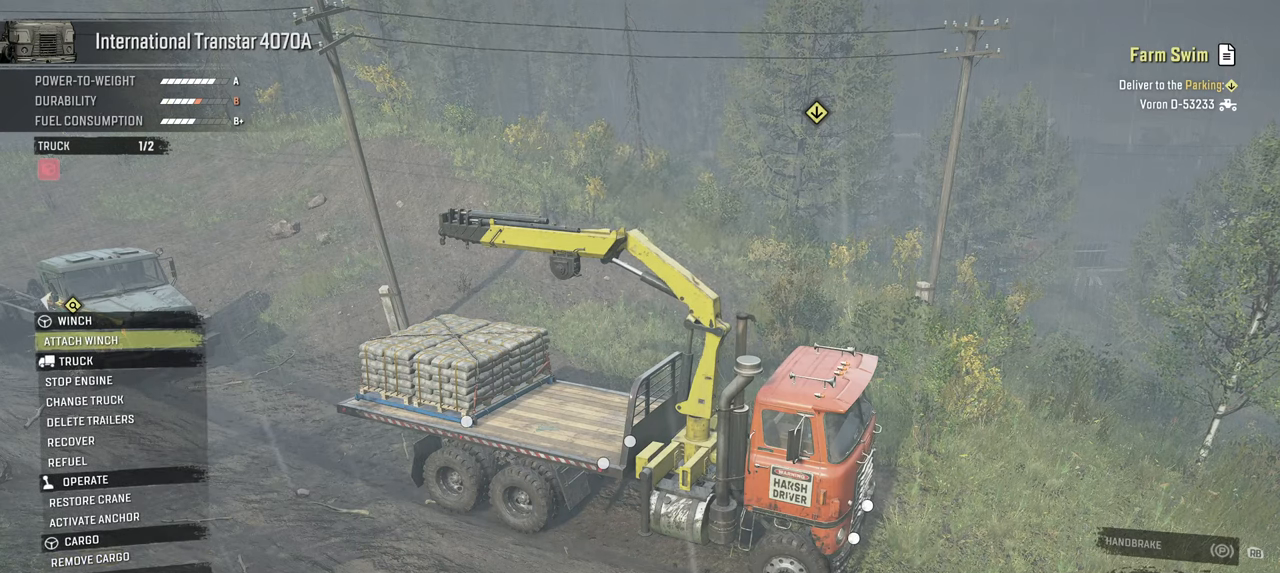
{"buttons": [], "left_stick": "center", "right_stick": "center", "events": []}
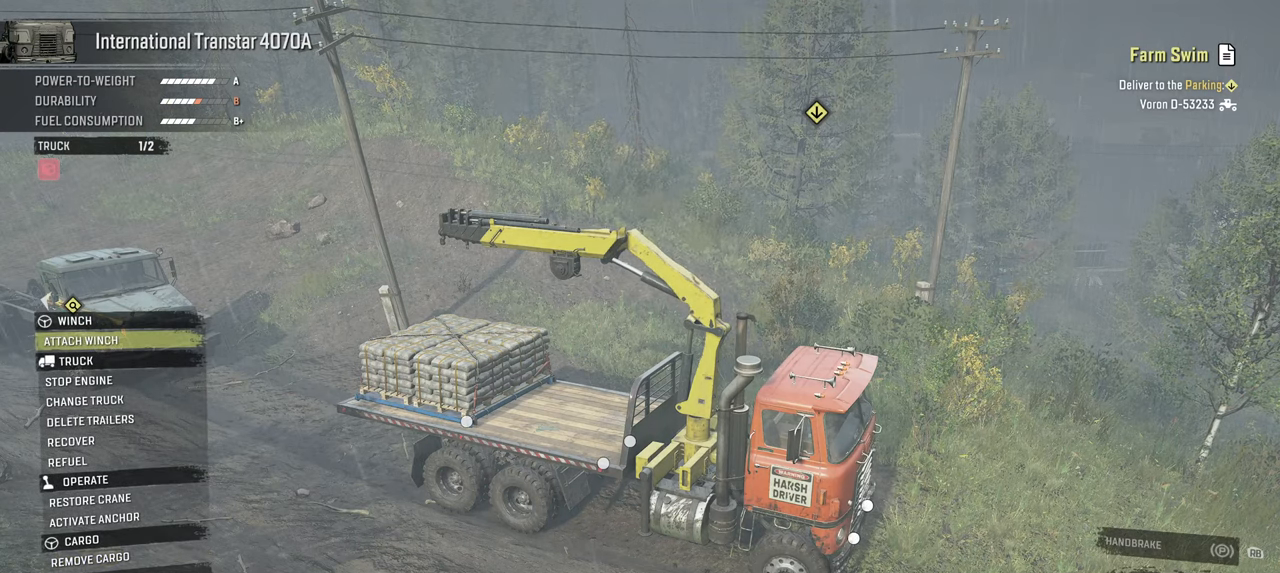
{"buttons": [], "left_stick": "center", "right_stick": "center", "events": [[334, "X", "down"], [450, "X", "up"]]}
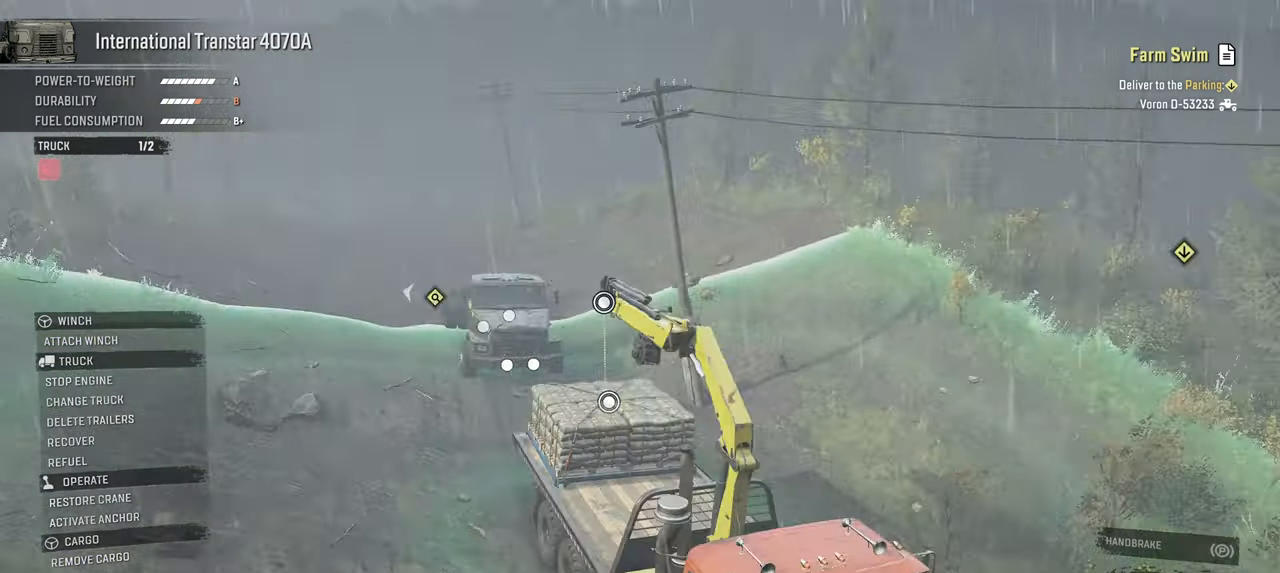
{"buttons": [], "left_stick": "center", "right_stick": "center", "events": []}
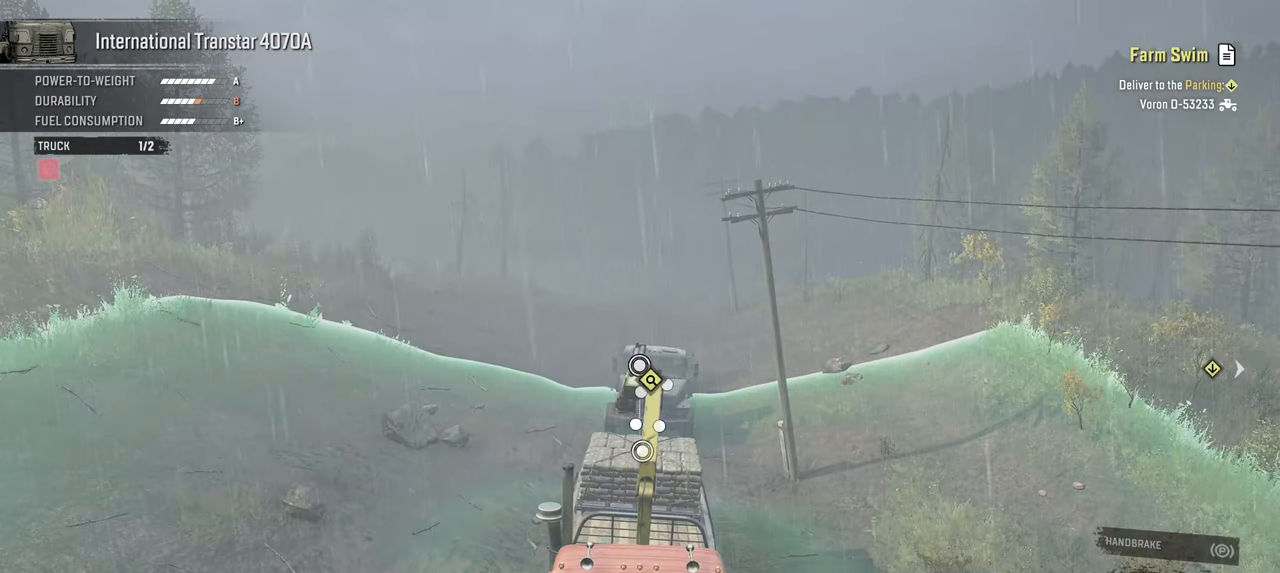
{"buttons": [], "left_stick": "down", "right_stick": "down-left", "events": [[134, "A", "down"], [217, "A", "up"], [334, "left_stick", "down"], [417, "right_stick", "down-left"]]}
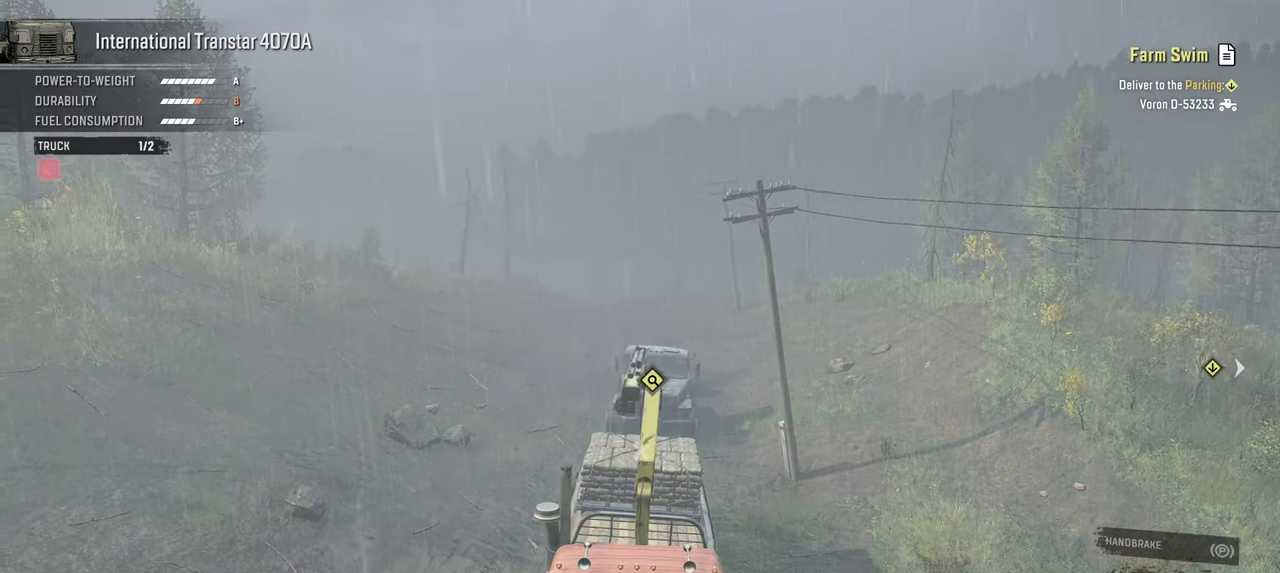
{"buttons": ["L1"], "left_stick": "down", "right_stick": "left", "events": [[150, "L1", "down"], [234, "right_stick", "up-left"], [300, "right_stick", "center"], [484, "right_stick", "left"]]}
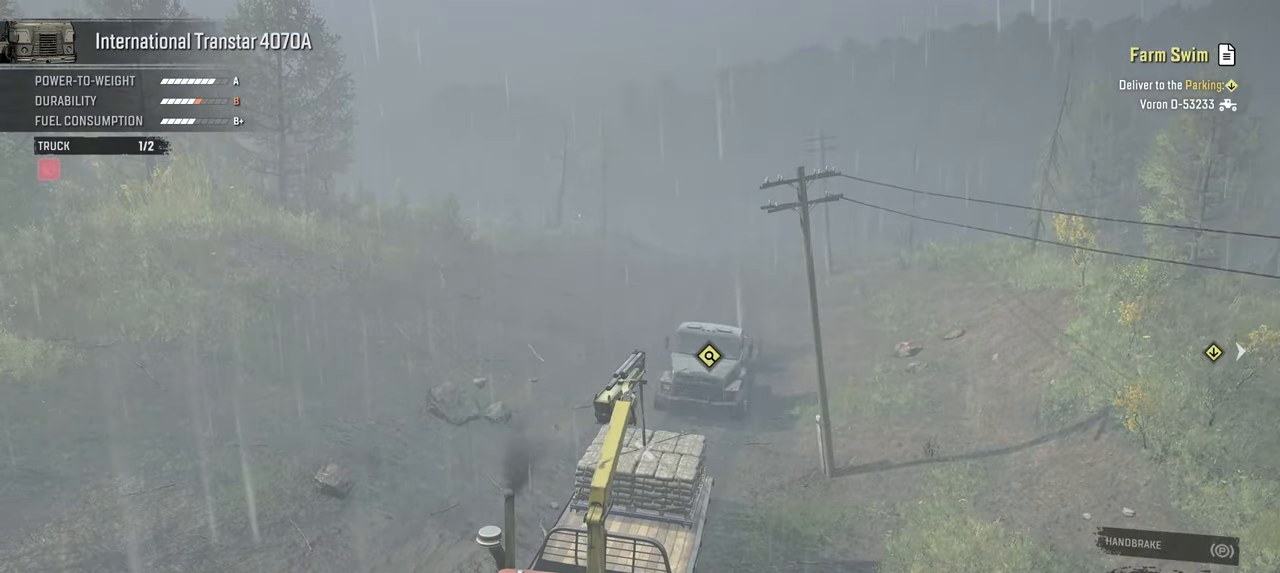
{"buttons": ["L1"], "left_stick": "down", "right_stick": "up-left", "events": [[67, "right_stick", "up-left"]]}
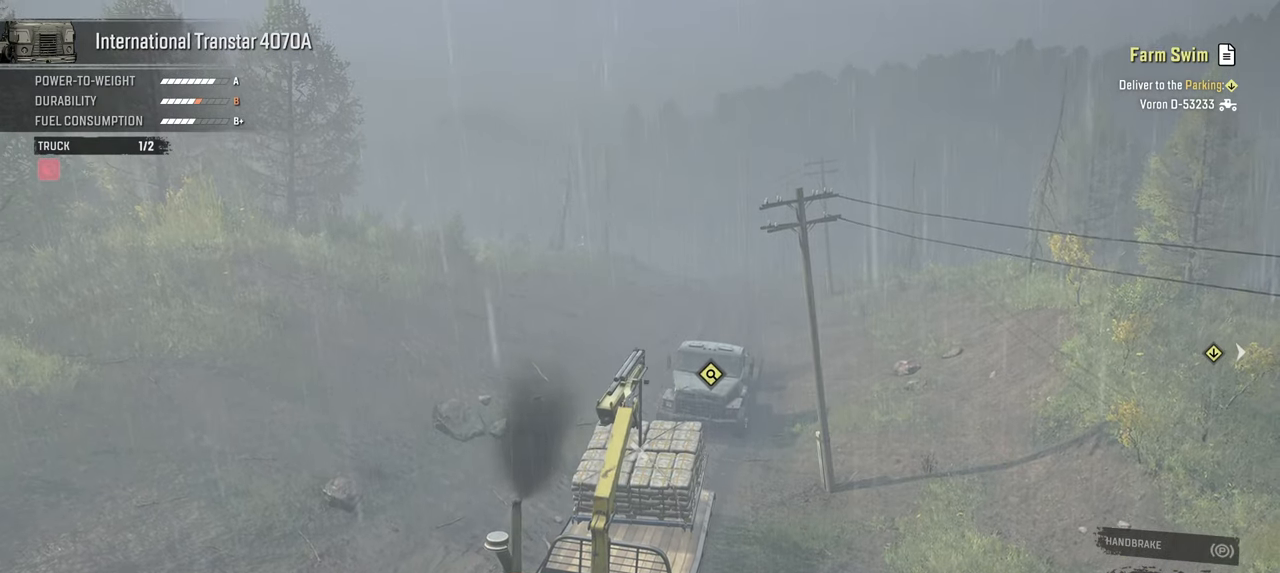
{"buttons": ["L1"], "left_stick": "down", "right_stick": "center", "events": [[134, "right_stick", "center"]]}
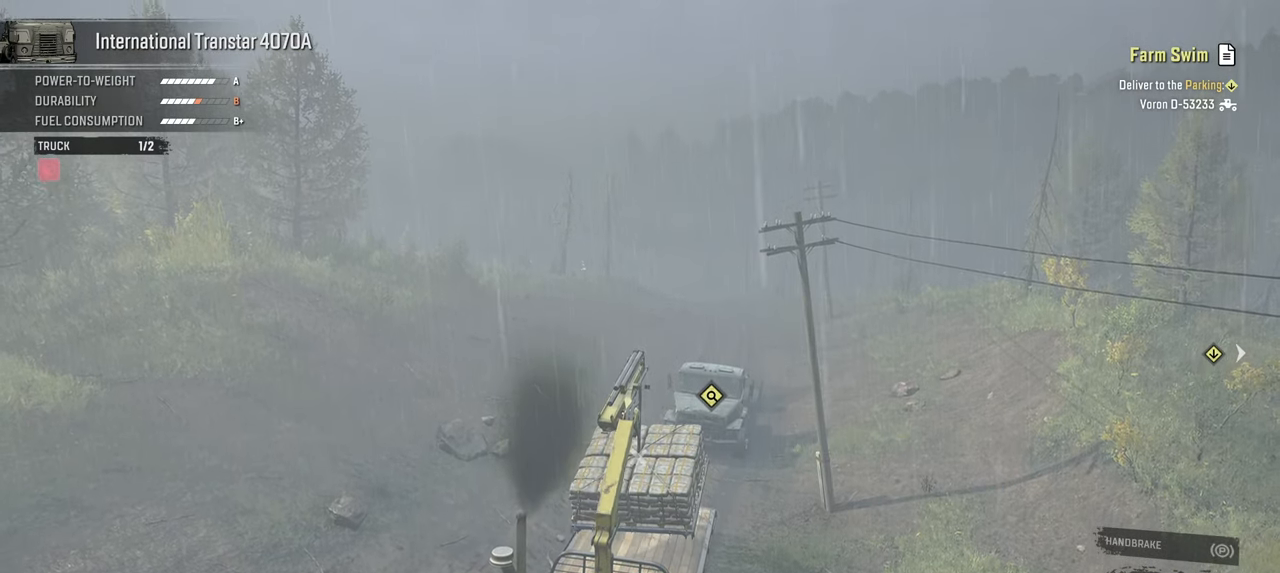
{"buttons": [], "left_stick": "down", "right_stick": "center", "events": [[34, "L1", "up"]]}
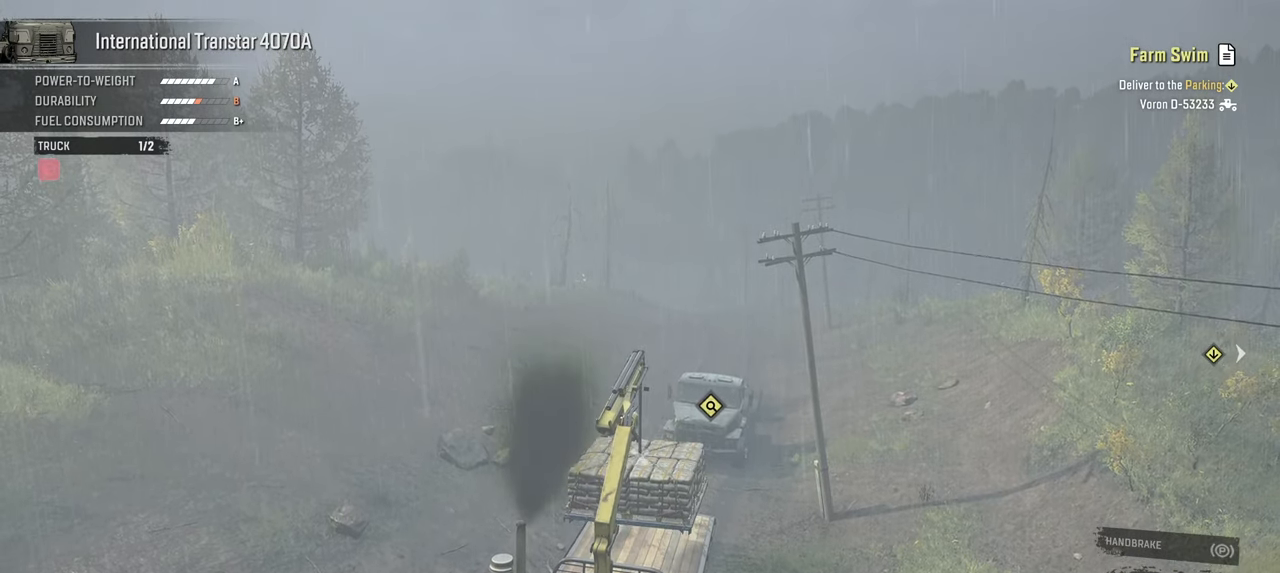
{"buttons": [], "left_stick": "down", "right_stick": "center", "events": [[100, "left_stick", "down-left"], [467, "left_stick", "down"]]}
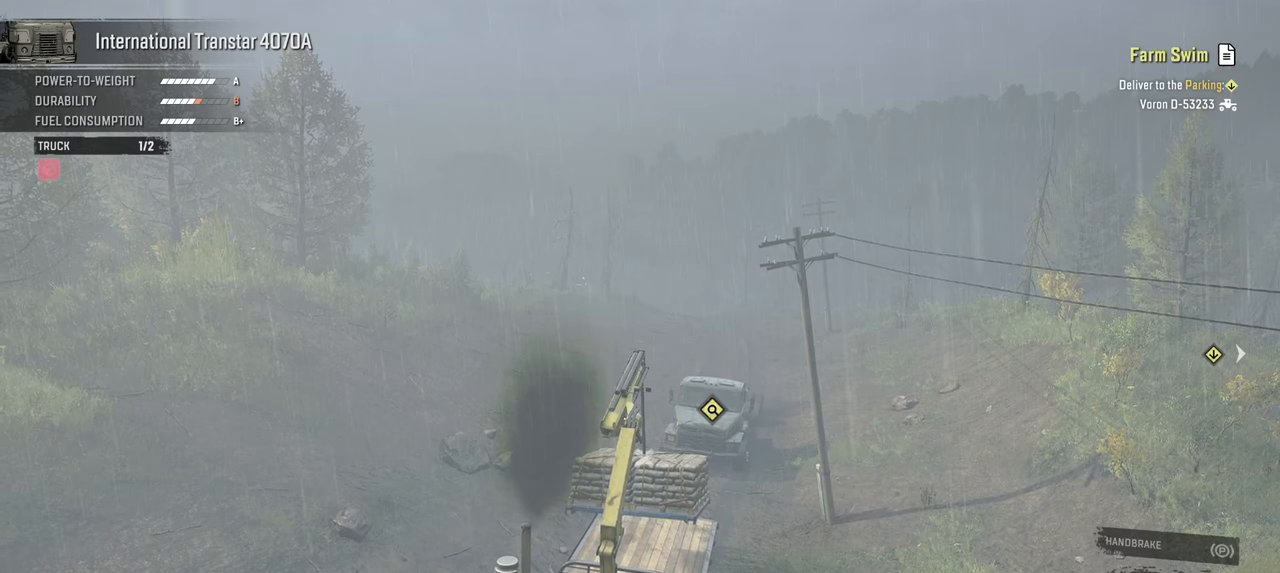
{"buttons": [], "left_stick": "down", "right_stick": "center", "events": []}
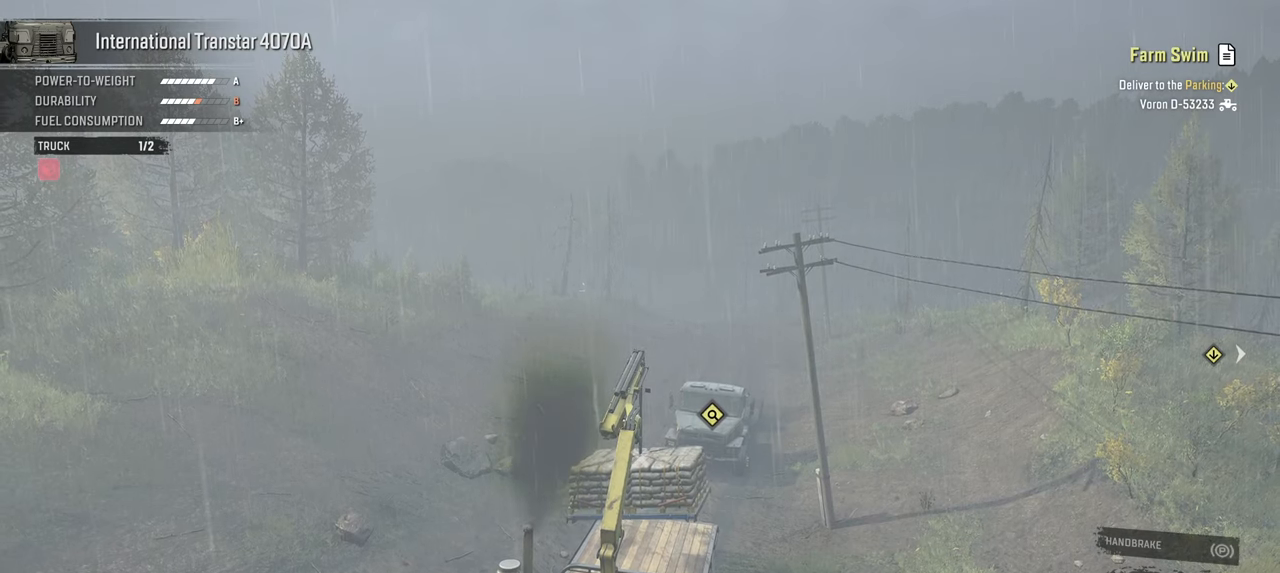
{"buttons": [], "left_stick": "center", "right_stick": "center", "events": [[100, "A", "down"], [217, "A", "up"], [434, "left_stick", "center"]]}
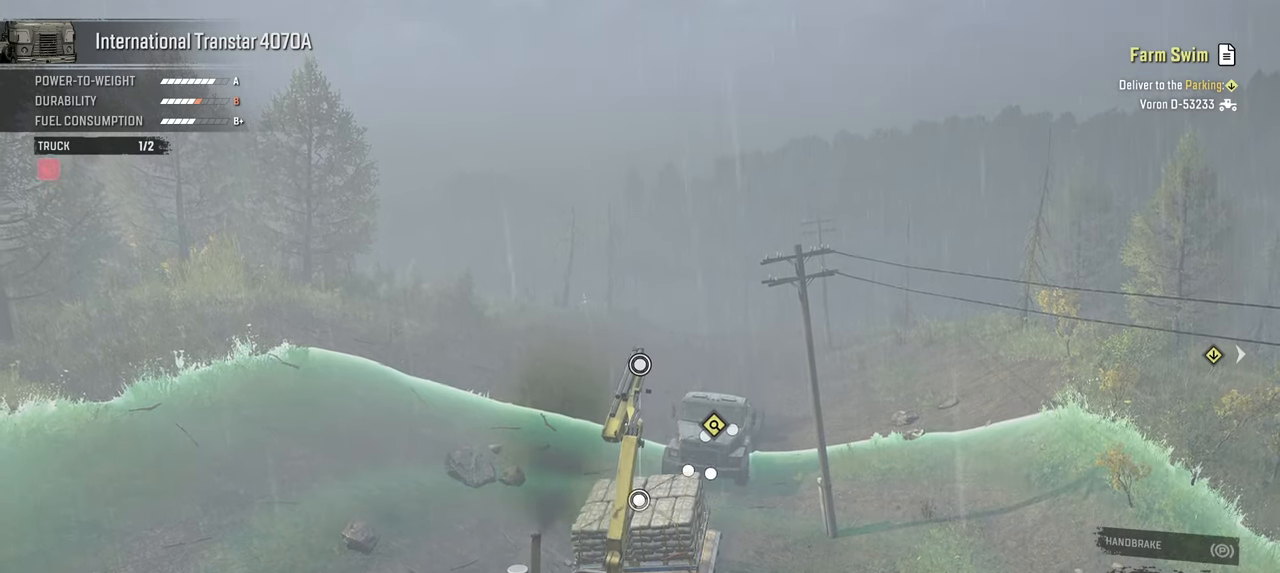
{"buttons": [], "left_stick": "center", "right_stick": "center", "events": [[384, "B", "down"], [484, "B", "up"]]}
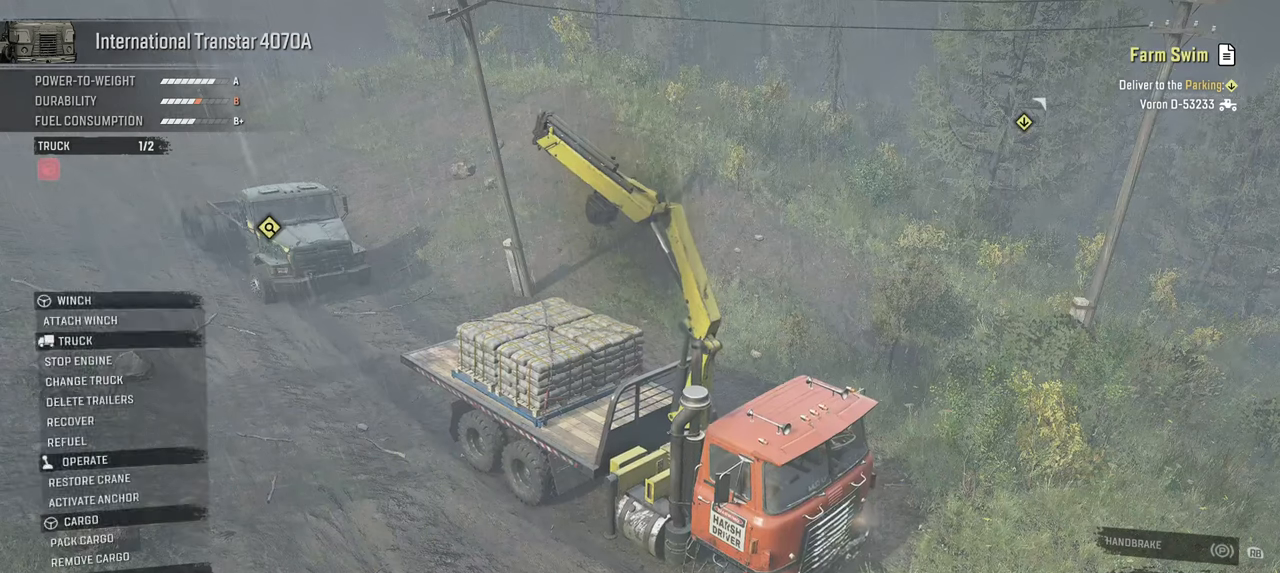
{"buttons": [], "left_stick": "center", "right_stick": "center", "events": [[34, "DPAD_UP", "down"], [134, "DPAD_UP", "up"]]}
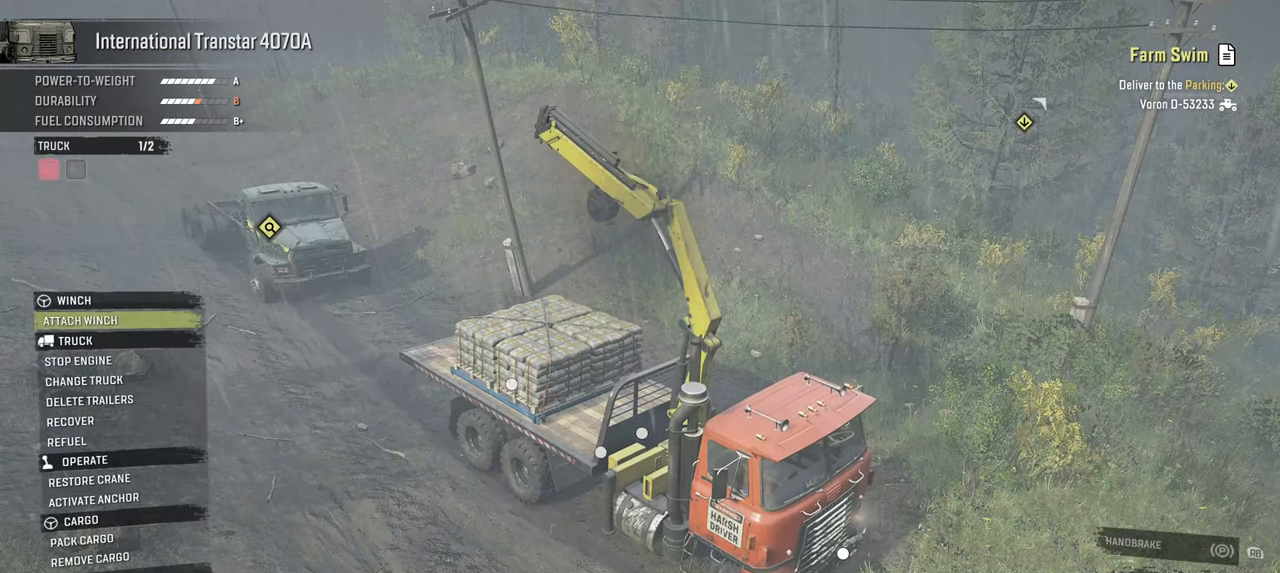
{"buttons": ["DPAD_DOWN"], "left_stick": "center", "right_stick": "center", "events": [[84, "DPAD_DOWN", "down"], [167, "DPAD_DOWN", "up"], [267, "DPAD_DOWN", "down"], [334, "DPAD_DOWN", "up"], [450, "DPAD_DOWN", "down"]]}
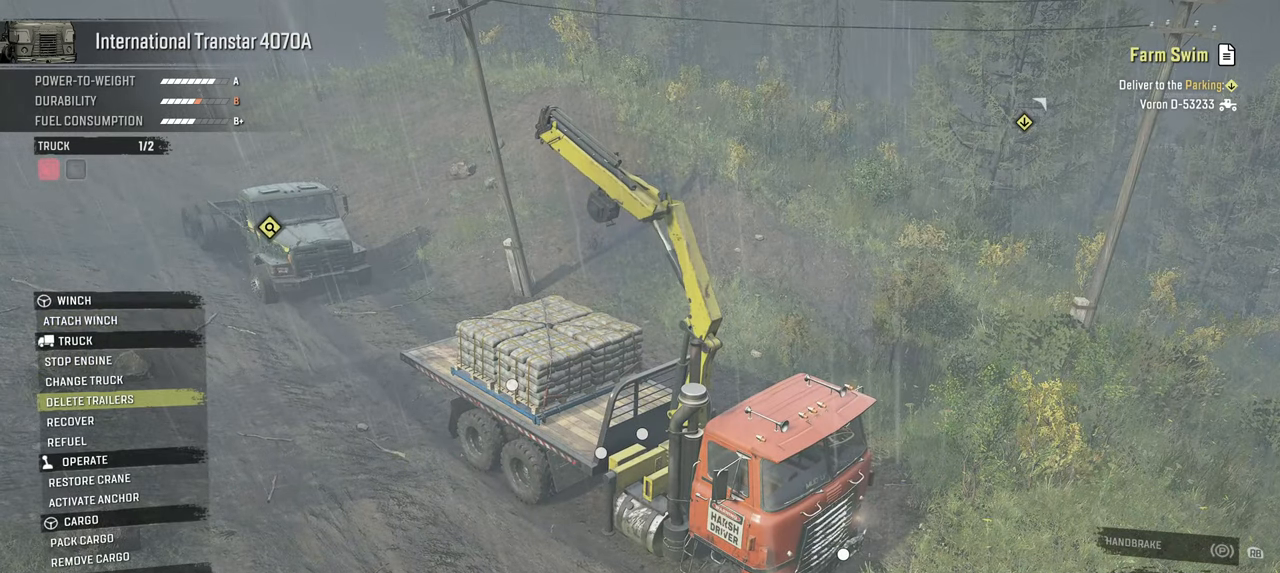
{"buttons": [], "left_stick": "center", "right_stick": "center", "events": [[17, "DPAD_DOWN", "up"], [117, "DPAD_DOWN", "down"], [200, "DPAD_DOWN", "up"], [300, "DPAD_DOWN", "down"], [384, "DPAD_DOWN", "up"]]}
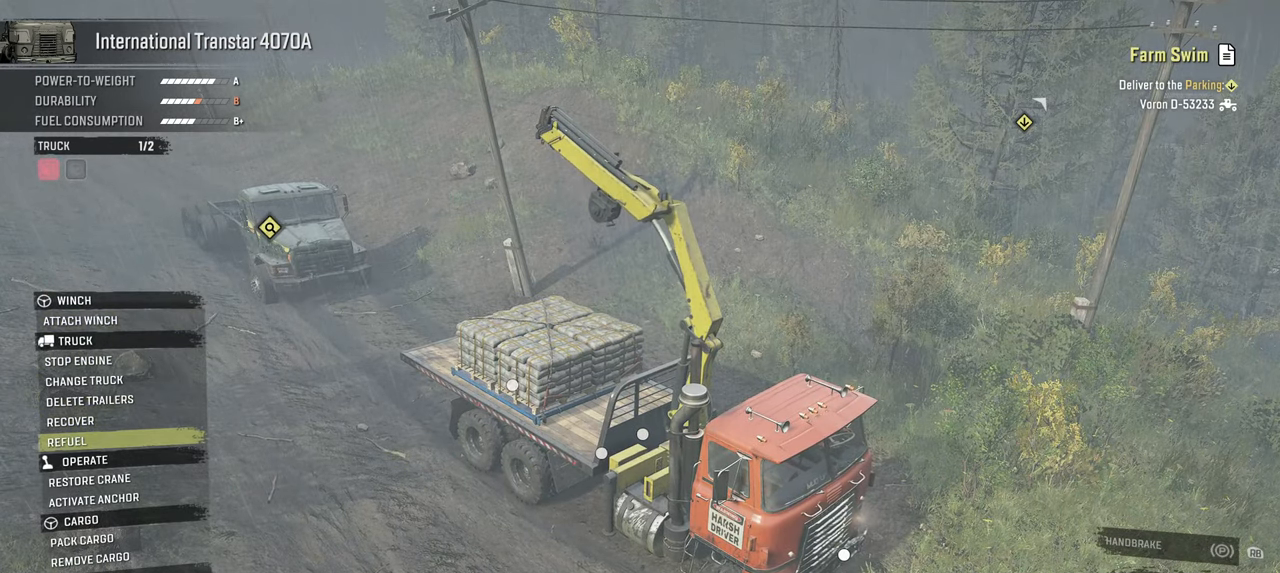
{"buttons": [], "left_stick": "center", "right_stick": "up-right", "events": [[184, "right_stick", "right"], [334, "right_stick", "up-right"]]}
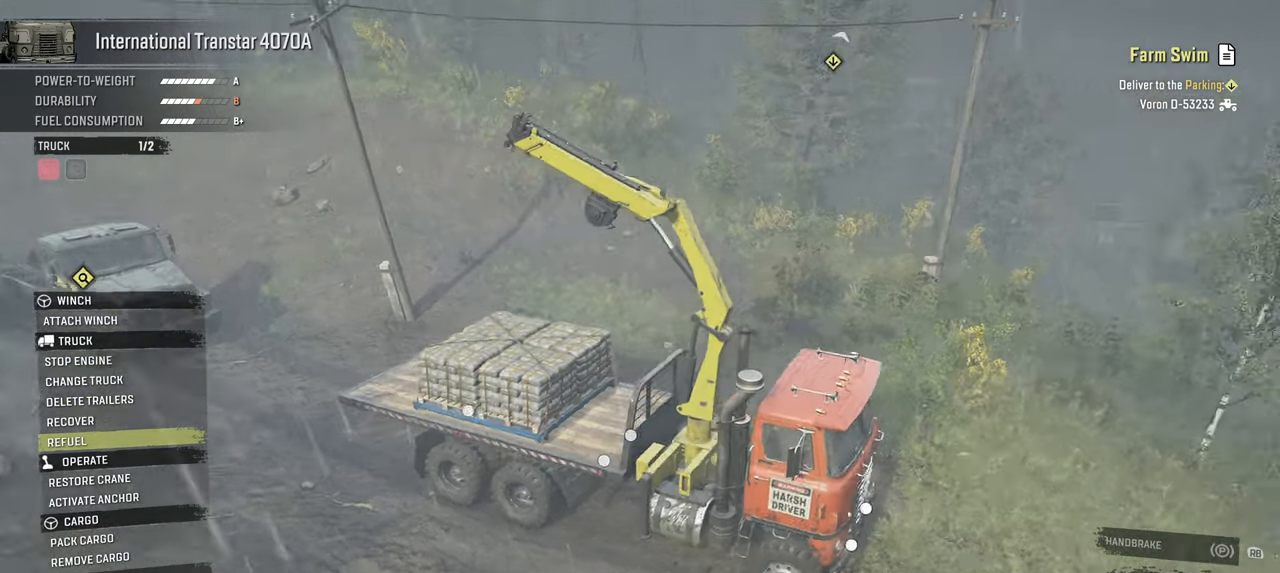
{"buttons": [], "left_stick": "center", "right_stick": "right", "events": [[400, "right_stick", "center"], [450, "right_stick", "right"]]}
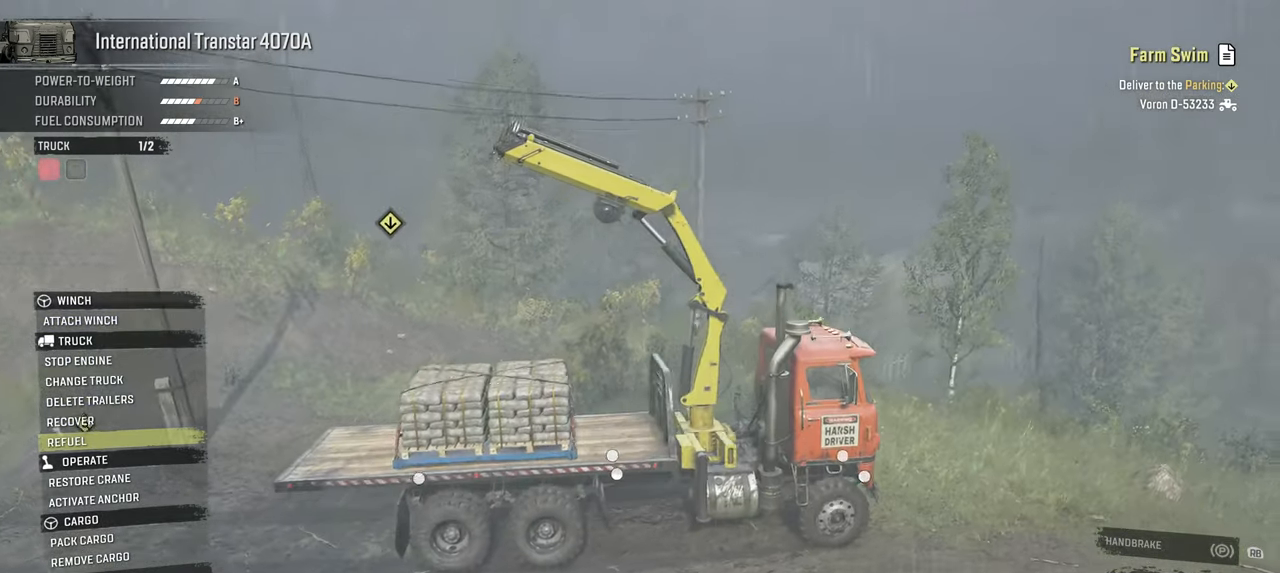
{"buttons": [], "left_stick": "center", "right_stick": "center", "events": [[100, "right_stick", "center"], [300, "DPAD_DOWN", "down"], [417, "DPAD_DOWN", "up"]]}
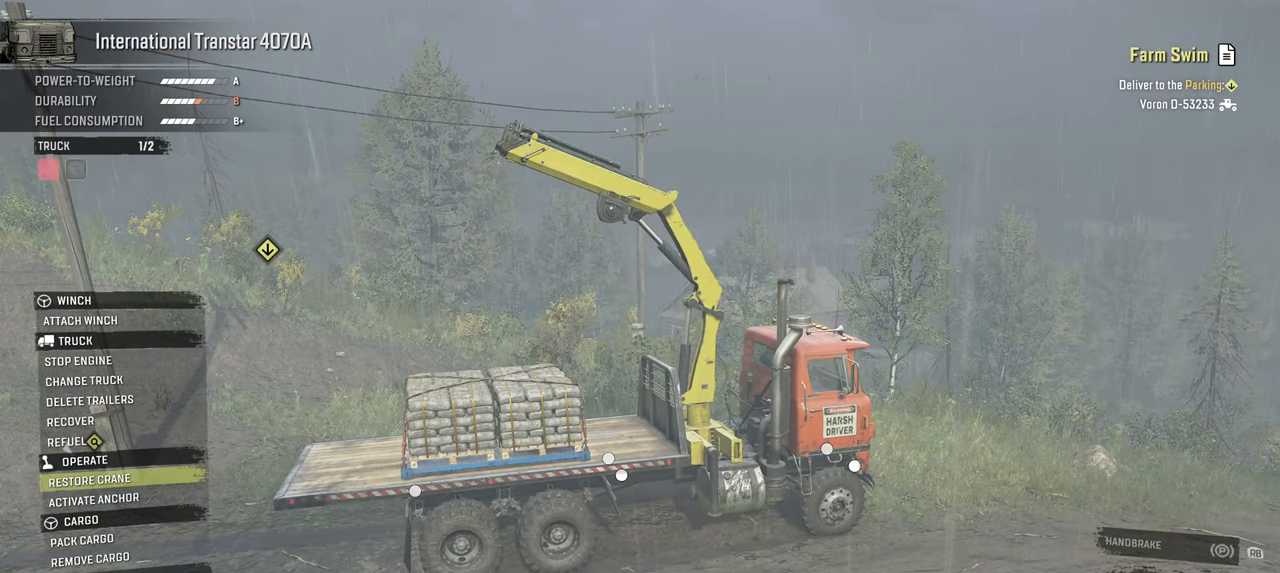
{"buttons": ["DPAD_DOWN"], "left_stick": "center", "right_stick": "center", "events": [[34, "DPAD_DOWN", "down"], [134, "DPAD_DOWN", "up"], [234, "DPAD_DOWN", "down"], [317, "DPAD_DOWN", "up"], [450, "DPAD_DOWN", "down"]]}
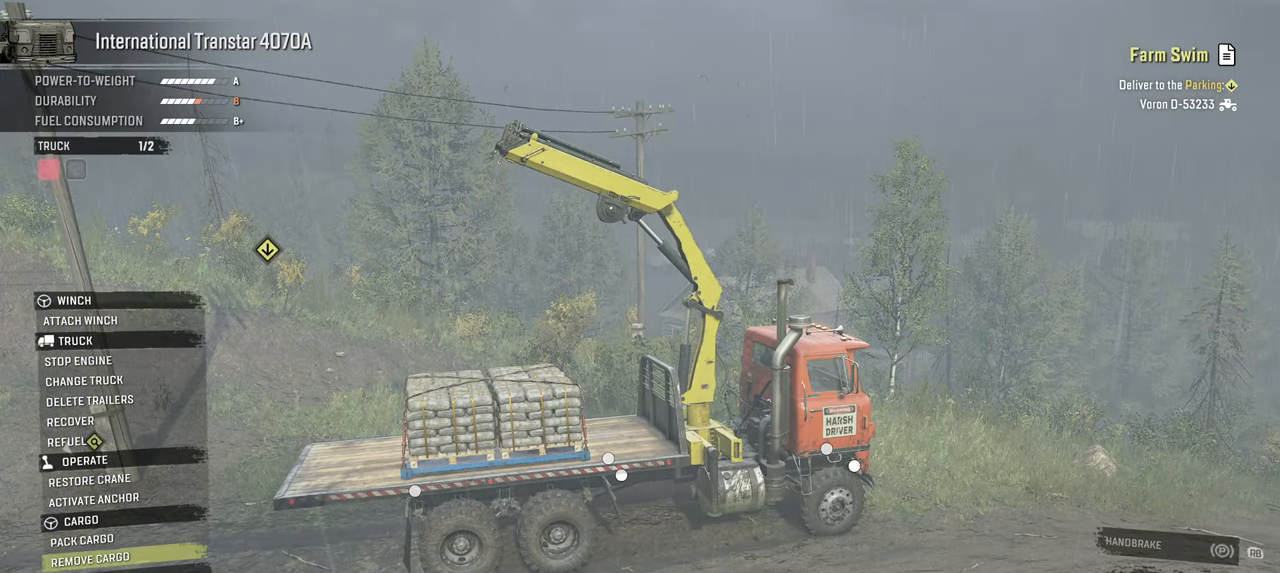
{"buttons": ["A"], "left_stick": "center", "right_stick": "center", "events": [[34, "DPAD_DOWN", "up"], [267, "DPAD_UP", "down"], [334, "DPAD_UP", "up"], [417, "A", "down"]]}
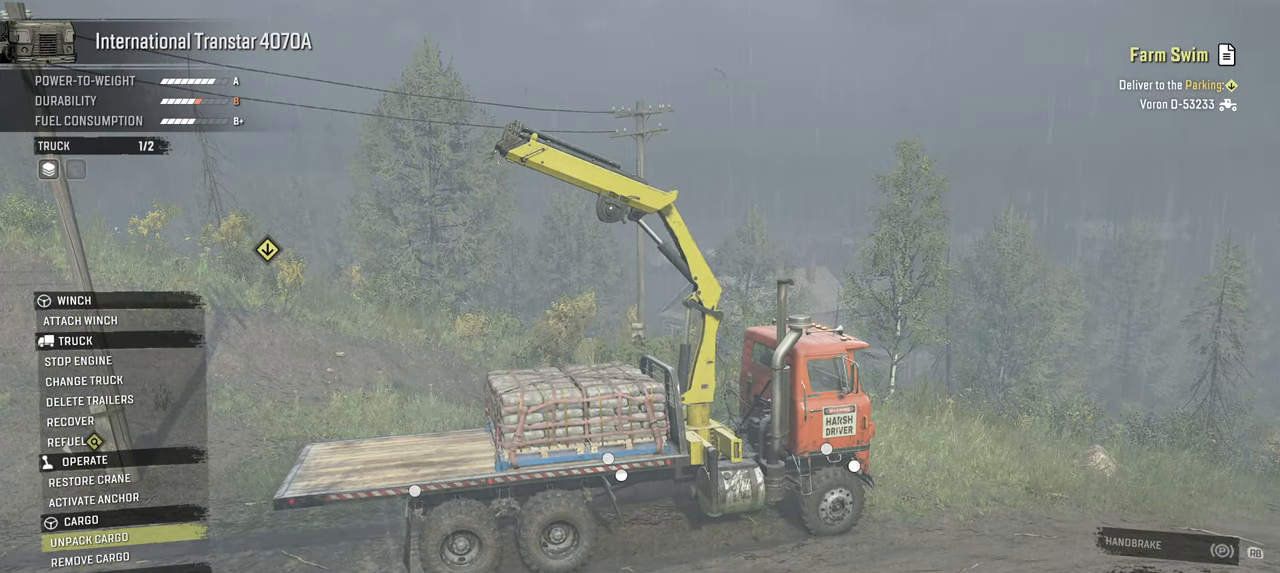
{"buttons": [], "left_stick": "center", "right_stick": "center", "events": [[17, "A", "up"]]}
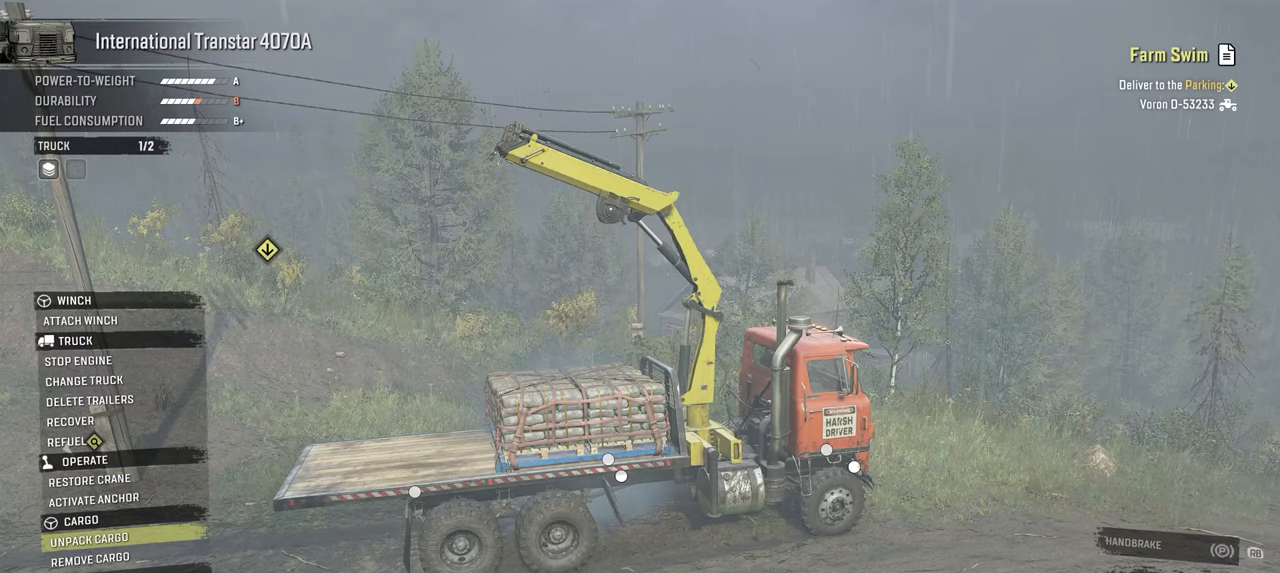
{"buttons": [], "left_stick": "center", "right_stick": "center", "events": []}